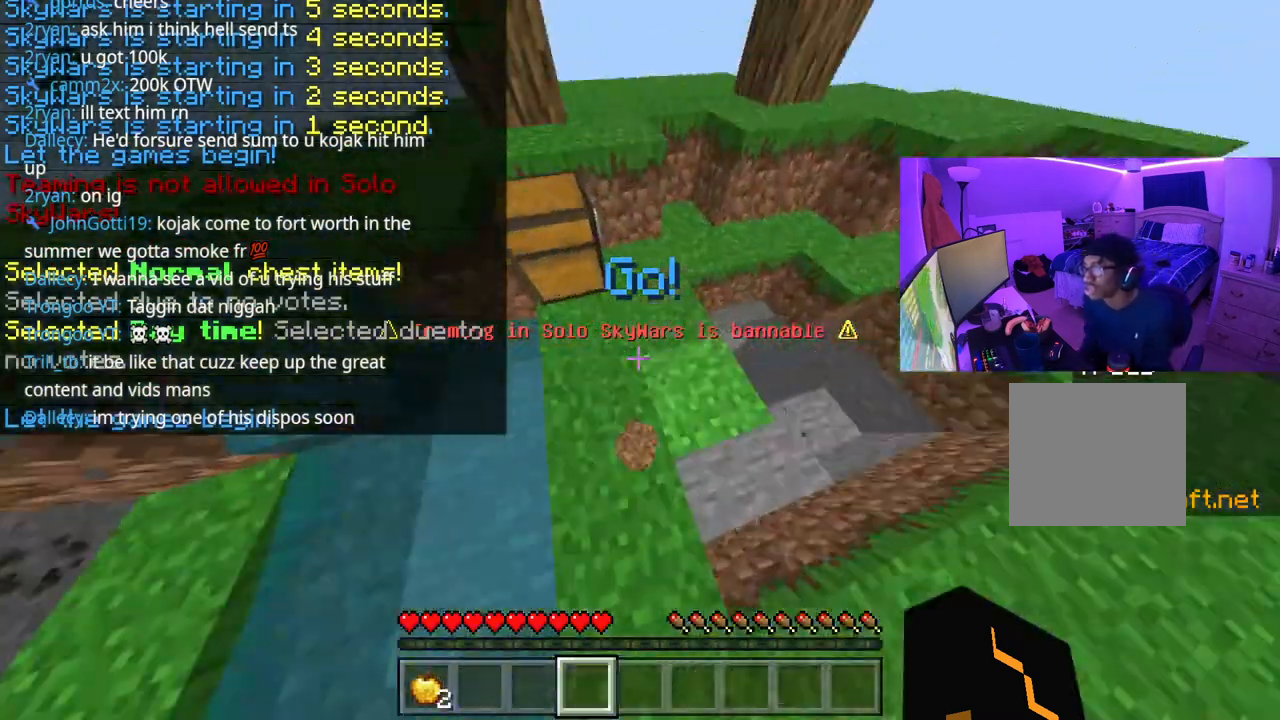
Gameplay with a controller (Xbox layout); each line is a JSON object with the inputs held at the frame after it. "events" lists button and stick changes between this image and that frame as [ms after this image, input, new state], when the widget could be followed in between. Not read: L3.
{"buttons": [], "left_stick": "center", "right_stick": "center", "events": [[167, "L2", "down"], [167, "right_stick", "center"], [267, "L2", "up"], [267, "left_stick", "center"], [300, "L2", "down"], [383, "right_stick", "down"], [433, "L2", "up"], [467, "right_stick", "center"]]}
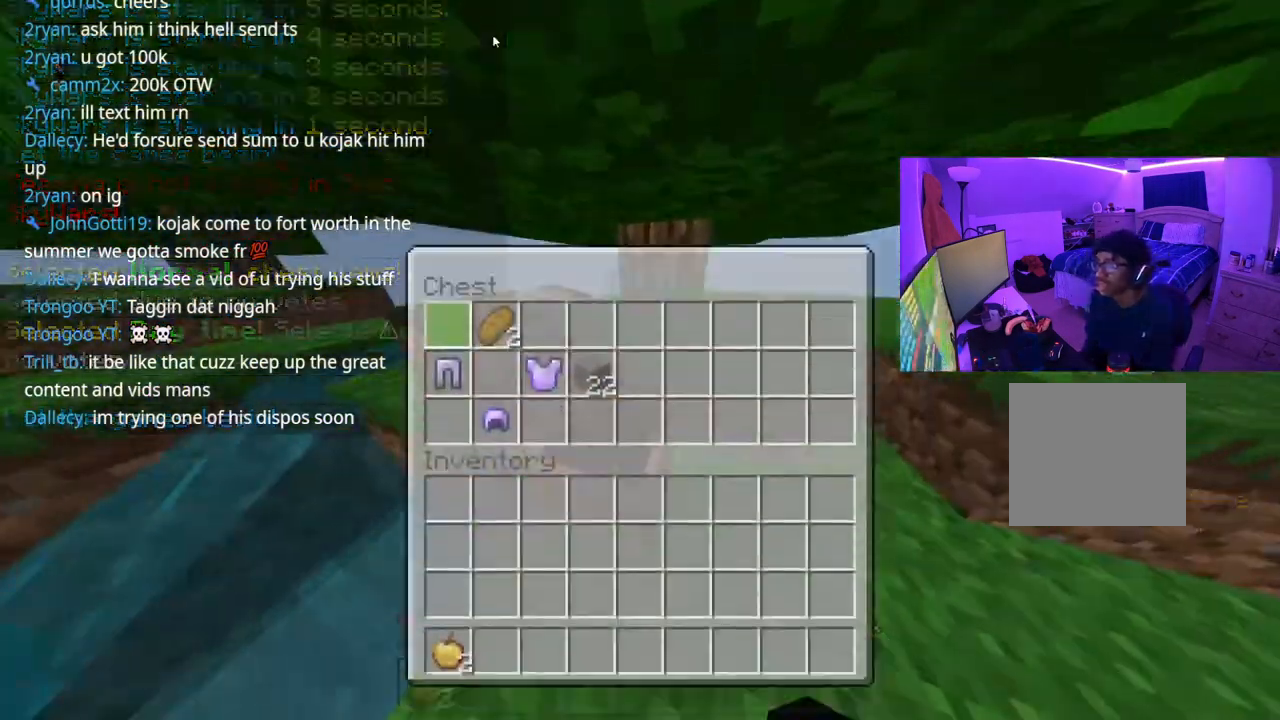
{"buttons": ["DPAD_RIGHT"], "left_stick": "center", "right_stick": "center", "events": [[133, "DPAD_DOWN", "down"], [217, "DPAD_DOWN", "up"], [267, "DPAD_DOWN", "down"], [433, "DPAD_DOWN", "up"], [500, "DPAD_RIGHT", "down"]]}
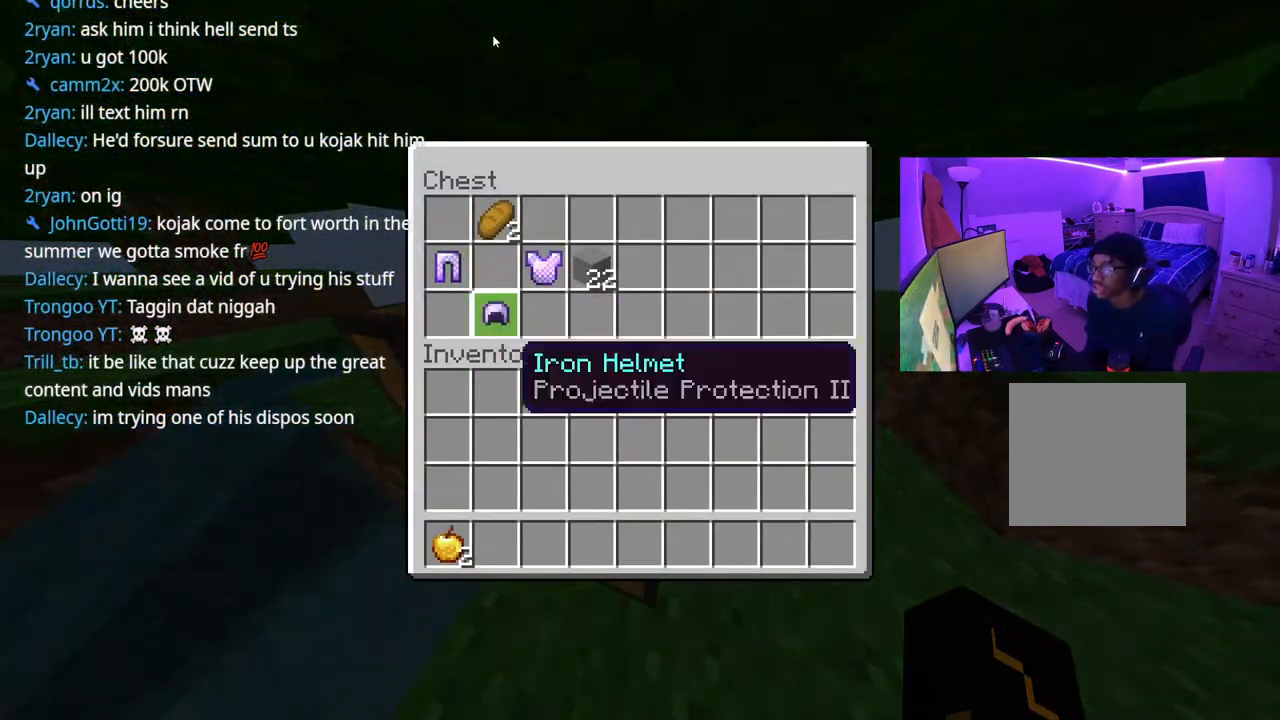
{"buttons": ["Y"], "left_stick": "center", "right_stick": "center", "events": [[100, "DPAD_RIGHT", "up"], [150, "Y", "down"], [217, "DPAD_LEFT", "down"], [217, "Y", "up"], [333, "DPAD_LEFT", "up"], [383, "DPAD_UP", "down"], [467, "DPAD_UP", "up"], [483, "Y", "down"]]}
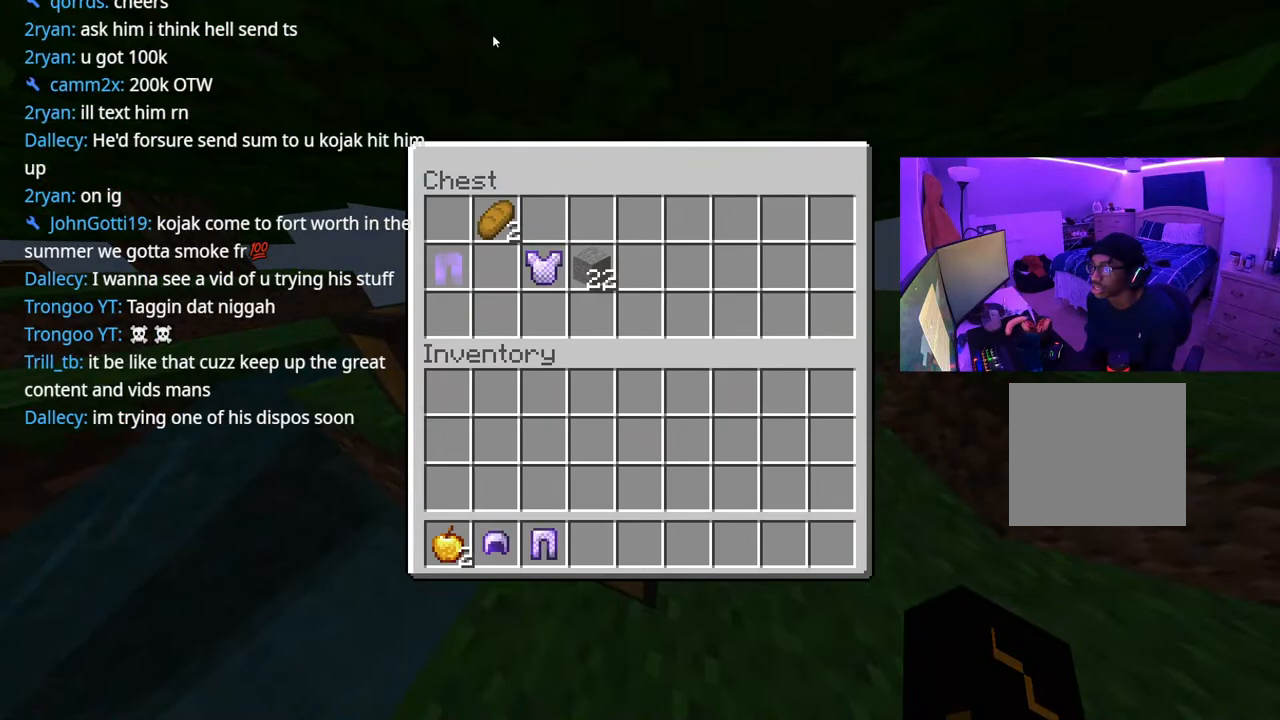
{"buttons": ["Y"], "left_stick": "center", "right_stick": "center", "events": [[33, "Y", "up"], [100, "DPAD_RIGHT", "down"], [183, "DPAD_RIGHT", "up"], [233, "DPAD_RIGHT", "down"], [317, "DPAD_RIGHT", "up"], [317, "Y", "down"], [367, "Y", "up"], [400, "DPAD_RIGHT", "down"], [450, "Y", "down"], [467, "DPAD_RIGHT", "up"]]}
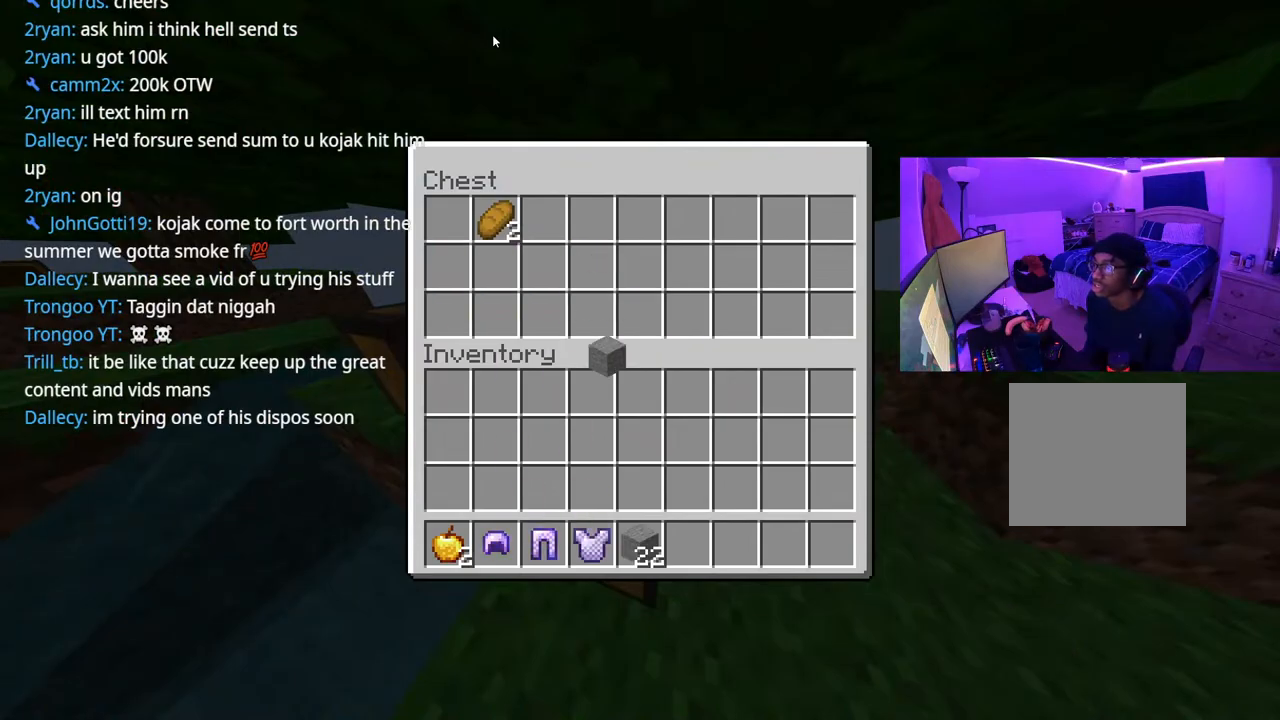
{"buttons": [], "left_stick": "up-right", "right_stick": "right", "events": [[33, "Y", "up"], [83, "B", "down"], [150, "B", "up"], [150, "left_stick", "down-right"], [267, "L1", "down"], [267, "right_stick", "right"], [333, "L1", "up"], [367, "left_stick", "up-right"], [417, "L1", "down"], [500, "L1", "up"]]}
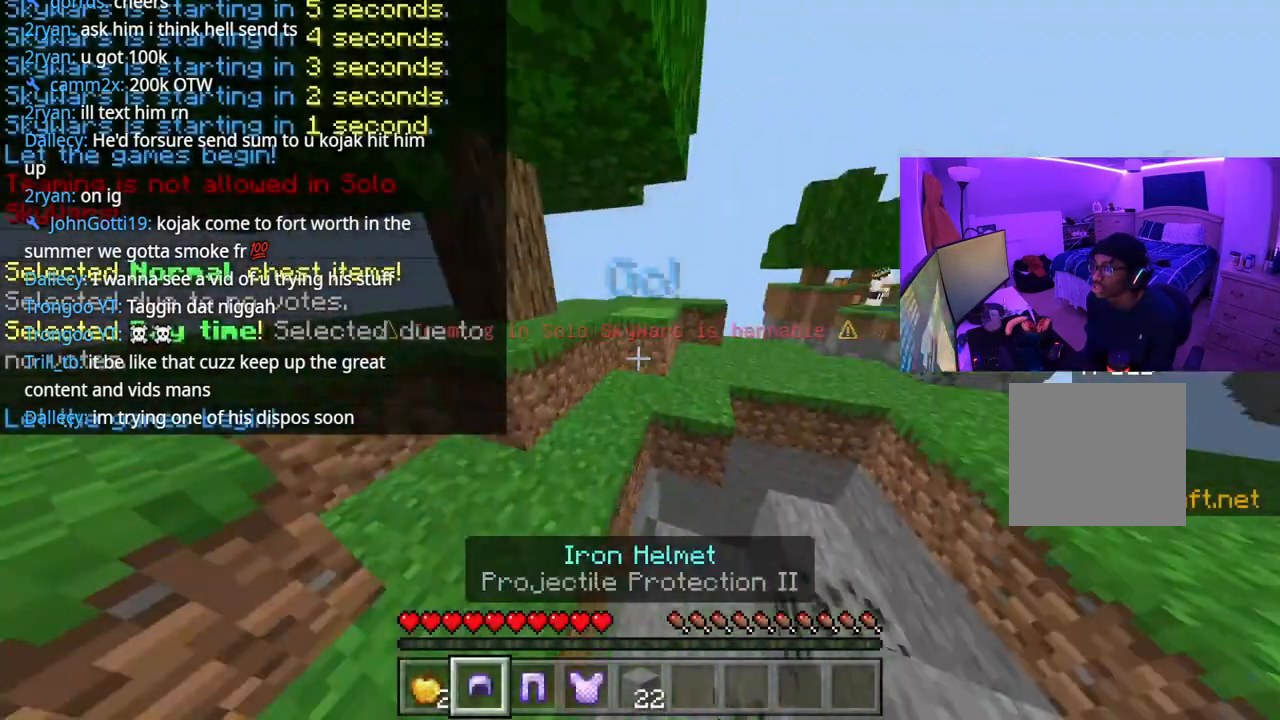
{"buttons": ["R1"], "left_stick": "up-right", "right_stick": "center", "events": [[33, "left_stick", "up"], [50, "right_stick", "center"], [83, "L2", "down"], [167, "L2", "up"], [167, "R1", "down"], [267, "R1", "up"], [317, "L2", "down"], [417, "L2", "up"], [417, "left_stick", "up-right"], [433, "R1", "down"]]}
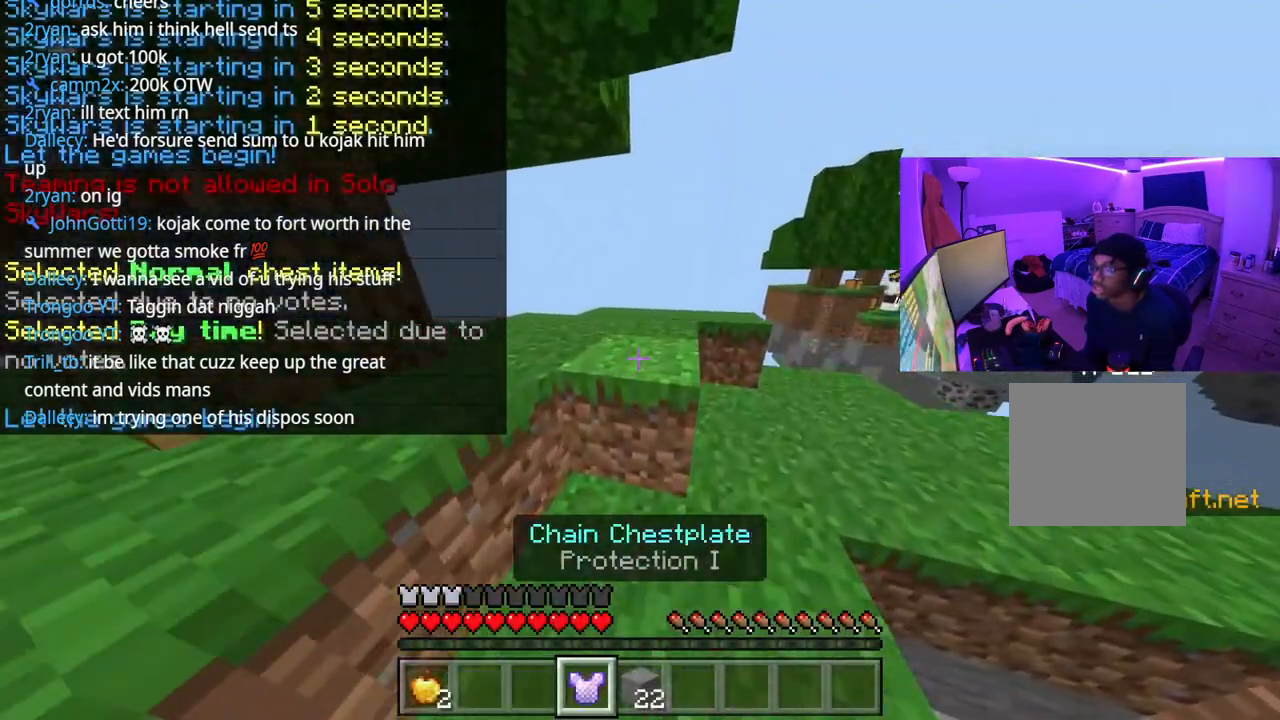
{"buttons": [], "left_stick": "up-left", "right_stick": "center", "events": [[17, "left_stick", "right"], [50, "R1", "up"], [67, "L2", "down"], [117, "right_stick", "down-left"], [167, "L2", "up"], [200, "left_stick", "down"], [250, "left_stick", "down-left"], [367, "right_stick", "left"], [400, "left_stick", "up"], [500, "left_stick", "up-left"], [500, "right_stick", "center"]]}
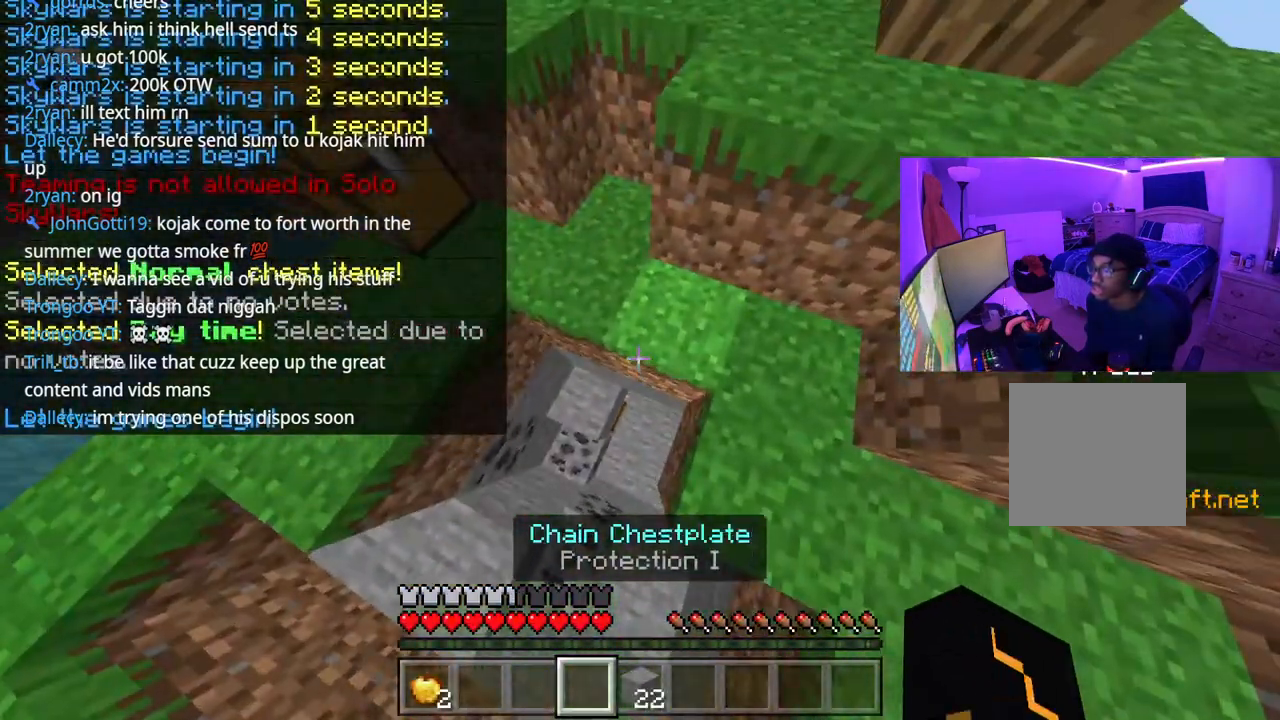
{"buttons": [], "left_stick": "down-right", "right_stick": "left", "events": [[200, "left_stick", "right"], [267, "left_stick", "down-right"], [467, "right_stick", "left"]]}
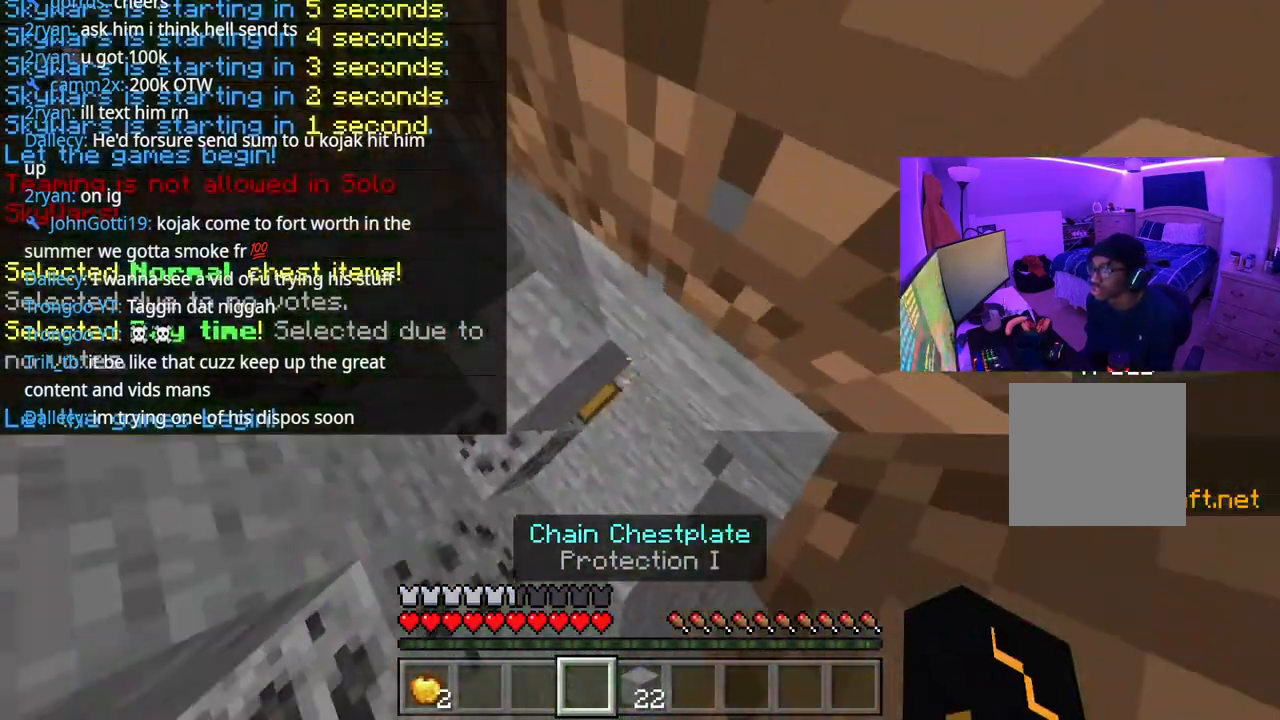
{"buttons": [], "left_stick": "center", "right_stick": "center", "events": [[100, "right_stick", "center"], [133, "L2", "down"], [150, "left_stick", "center"], [233, "L2", "up"], [317, "L2", "down"], [433, "L2", "up"]]}
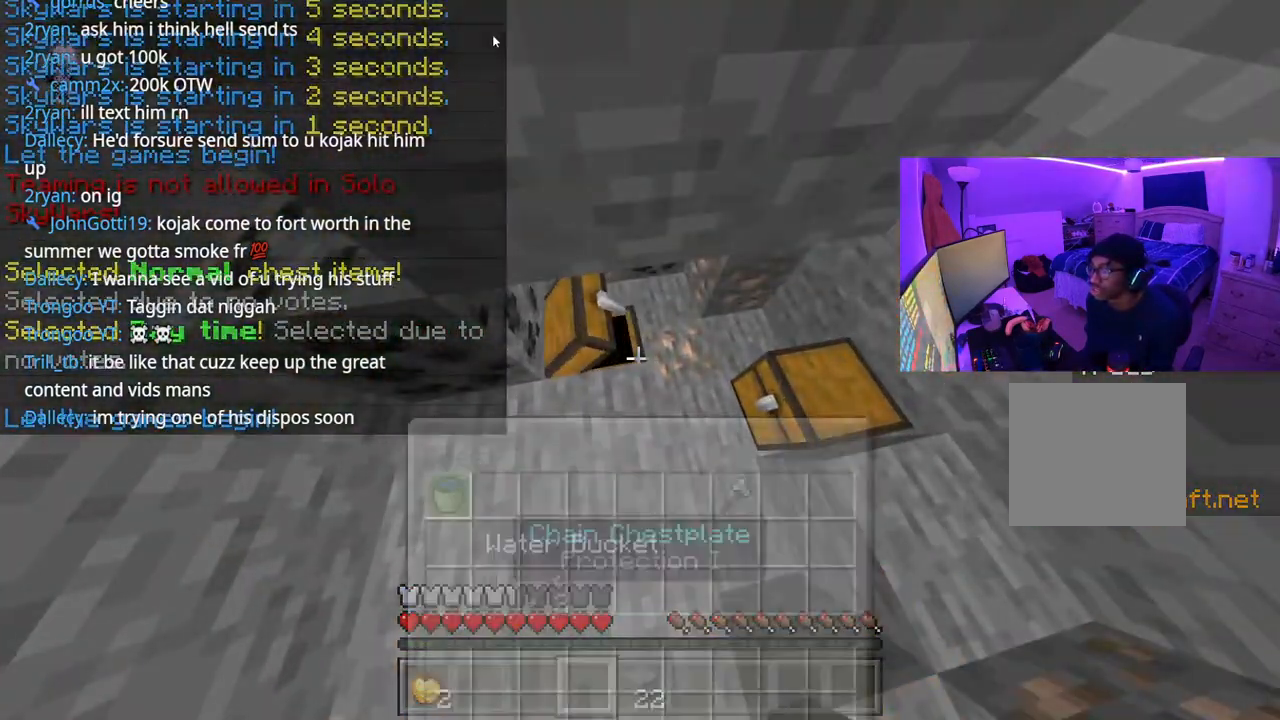
{"buttons": ["DPAD_DOWN"], "left_stick": "center", "right_stick": "center", "events": [[200, "DPAD_RIGHT", "down"], [300, "DPAD_RIGHT", "up"], [467, "DPAD_DOWN", "down"]]}
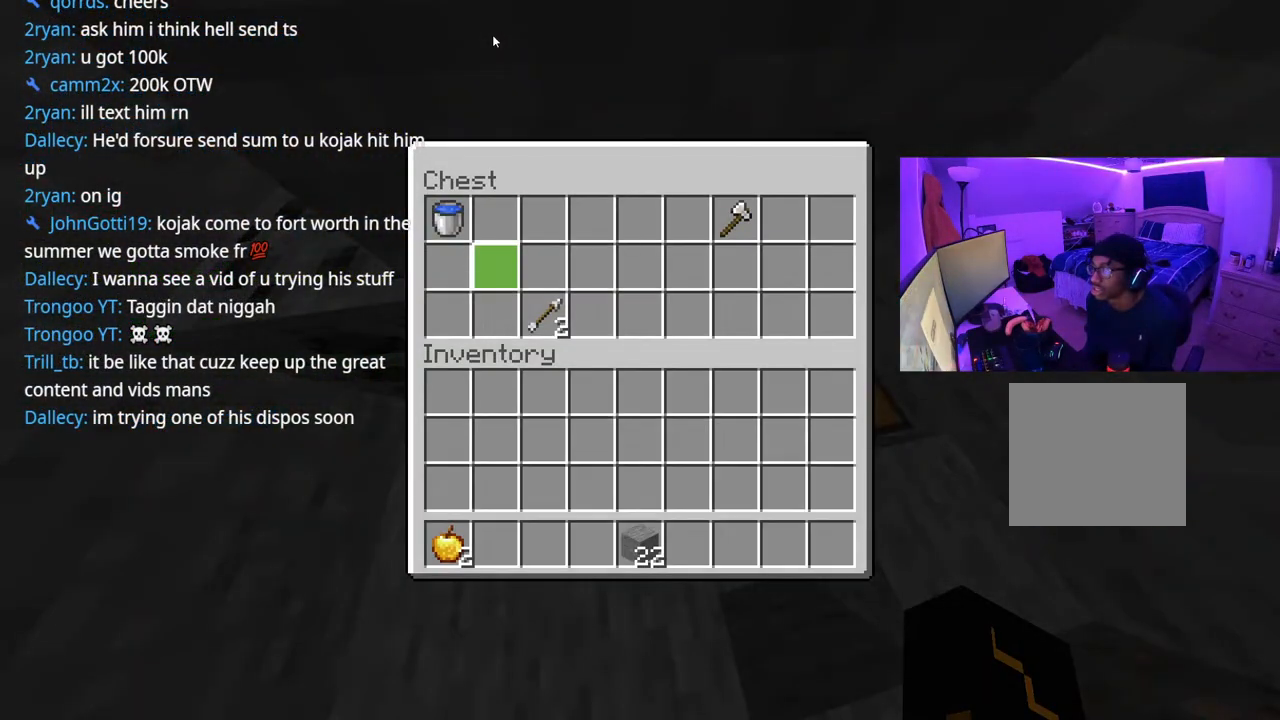
{"buttons": [], "left_stick": "center", "right_stick": "center", "events": [[67, "DPAD_DOWN", "up"], [150, "DPAD_RIGHT", "down"], [217, "DPAD_DOWN", "down"], [233, "DPAD_RIGHT", "up"], [283, "DPAD_DOWN", "up"], [417, "A", "down"], [483, "A", "up"]]}
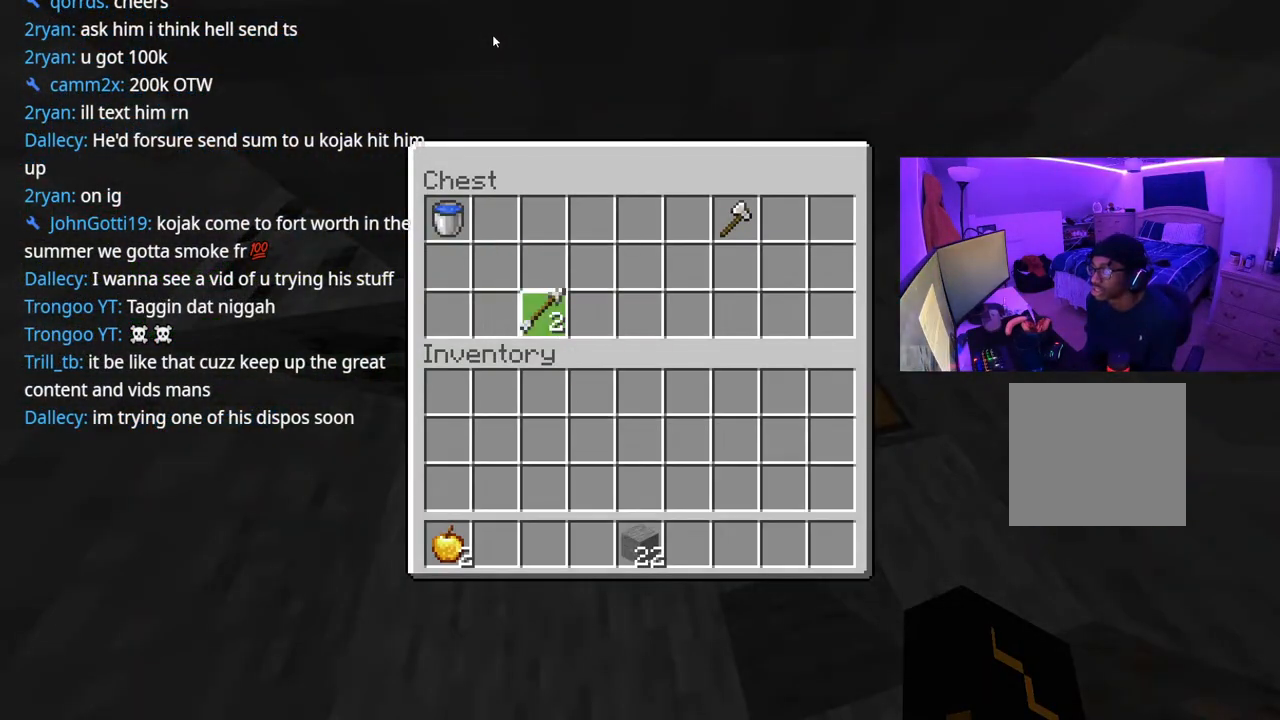
{"buttons": ["DPAD_UP"], "left_stick": "center", "right_stick": "center", "events": [[67, "DPAD_DOWN", "down"], [167, "DPAD_DOWN", "up"], [200, "A", "down"], [250, "A", "up"], [300, "DPAD_UP", "down"], [400, "DPAD_UP", "up"], [467, "DPAD_UP", "down"]]}
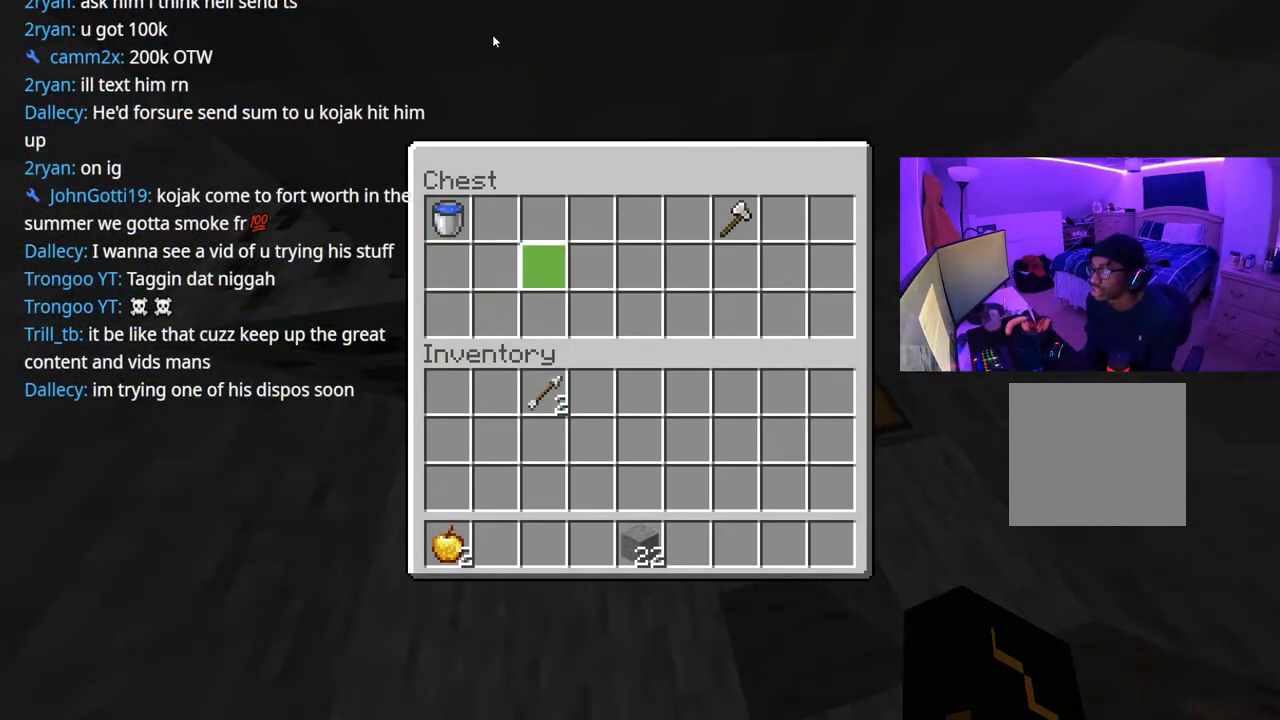
{"buttons": [], "left_stick": "center", "right_stick": "center", "events": [[50, "DPAD_UP", "up"], [117, "DPAD_UP", "down"], [217, "DPAD_UP", "up"], [283, "DPAD_RIGHT", "down"], [333, "DPAD_RIGHT", "up"], [400, "DPAD_RIGHT", "down"], [483, "DPAD_RIGHT", "up"]]}
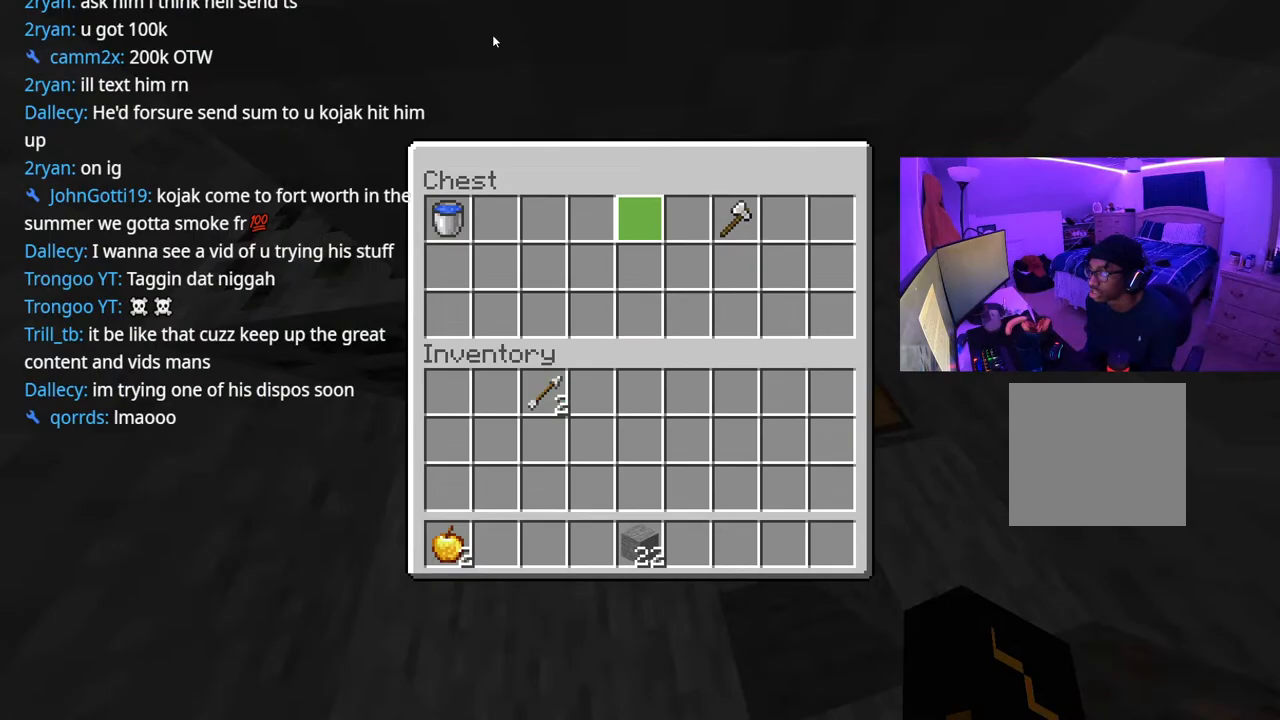
{"buttons": [], "left_stick": "down", "right_stick": "center", "events": [[50, "DPAD_RIGHT", "down"], [100, "DPAD_RIGHT", "up"], [183, "DPAD_RIGHT", "down"], [233, "DPAD_RIGHT", "up"], [233, "Y", "down"], [300, "Y", "up"], [333, "B", "down"], [417, "B", "up"], [433, "left_stick", "down"]]}
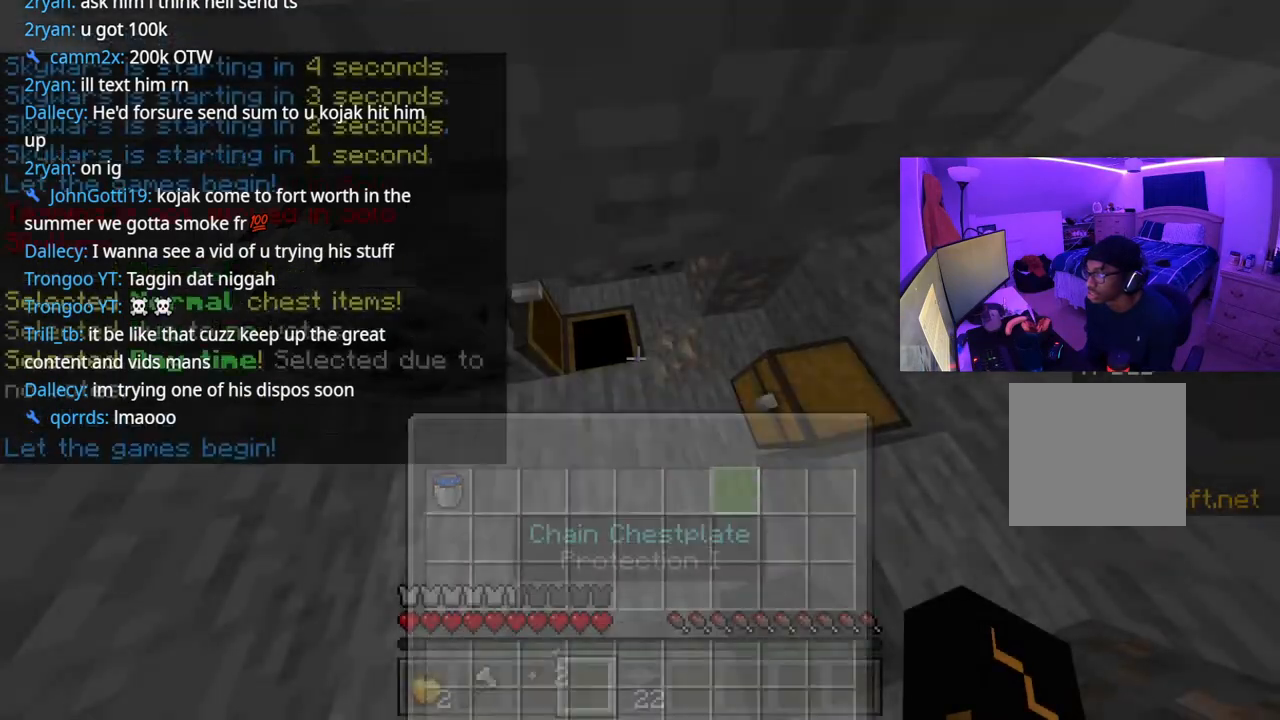
{"buttons": [], "left_stick": "center", "right_stick": "center", "events": [[33, "left_stick", "right"], [33, "right_stick", "right"], [83, "left_stick", "center"], [200, "L2", "down"], [217, "right_stick", "down"], [267, "right_stick", "center"], [283, "L2", "up"], [317, "L2", "down"], [433, "L2", "up"]]}
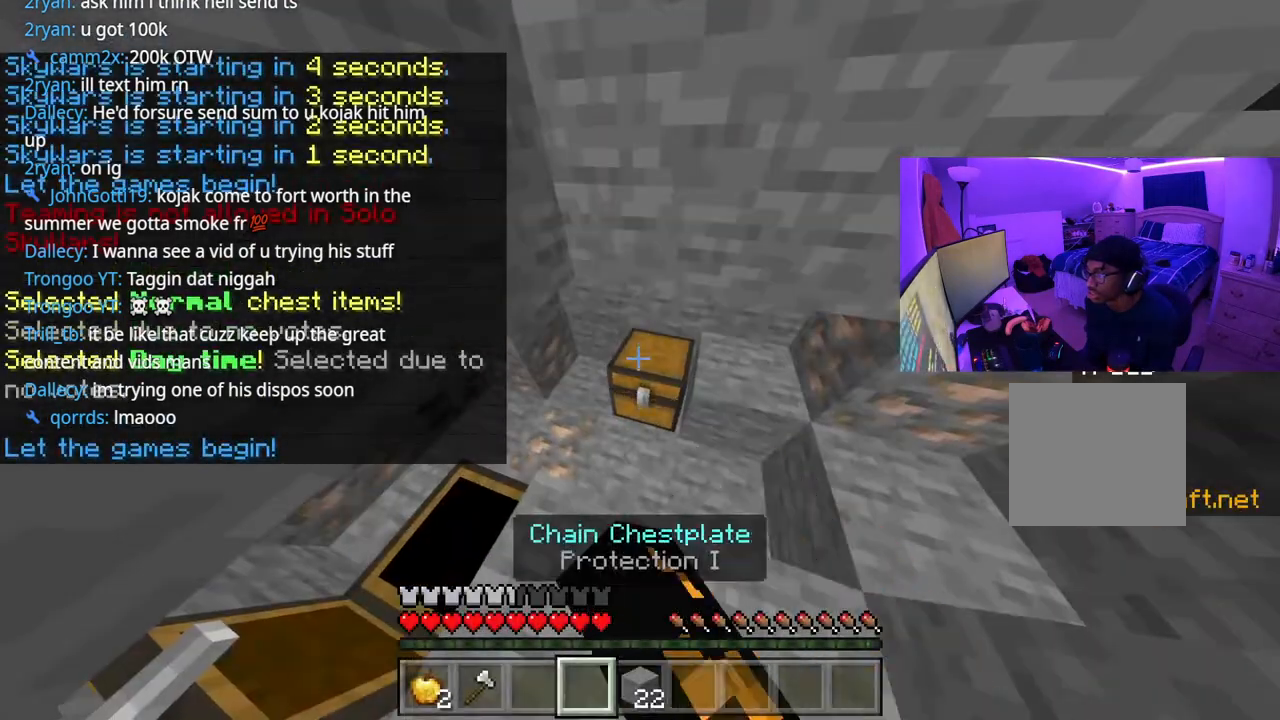
{"buttons": [], "left_stick": "center", "right_stick": "center", "events": [[267, "DPAD_DOWN", "down"], [367, "DPAD_DOWN", "up"], [400, "DPAD_RIGHT", "down"], [500, "DPAD_RIGHT", "up"]]}
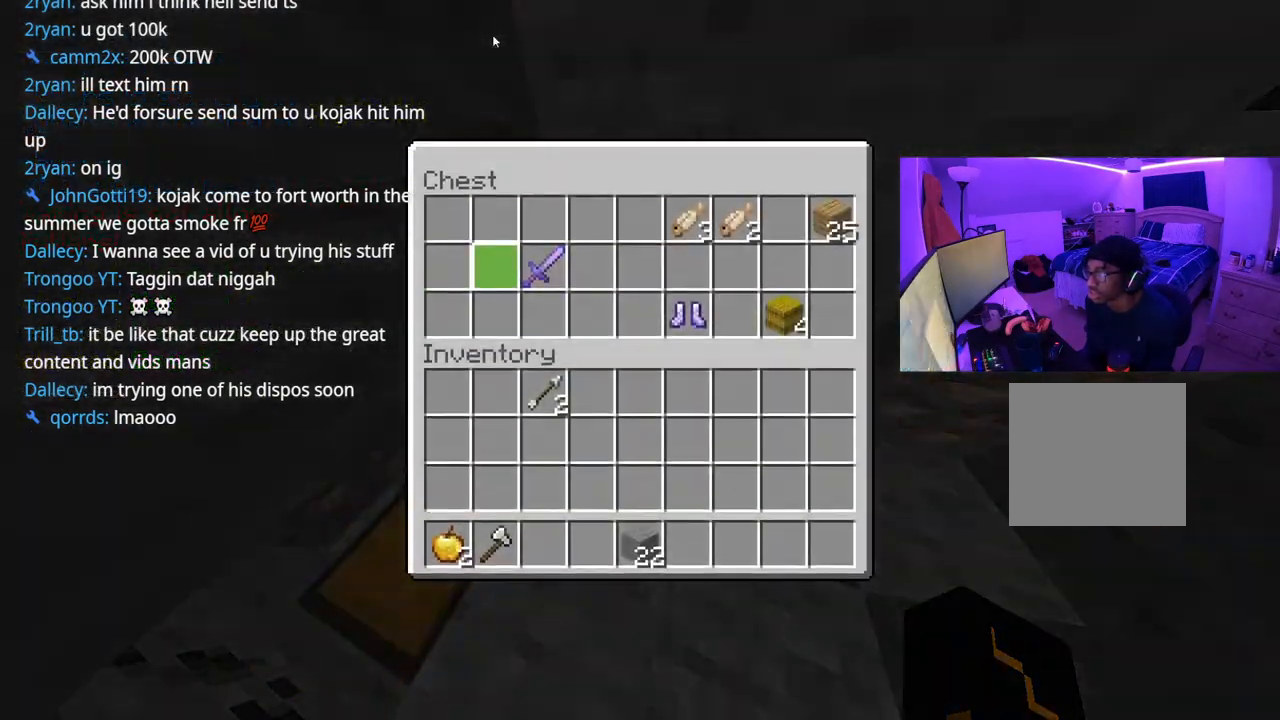
{"buttons": [], "left_stick": "center", "right_stick": "center", "events": [[83, "DPAD_RIGHT", "down"], [117, "DPAD_RIGHT", "up"], [200, "Y", "down"], [267, "DPAD_DOWN", "down"], [267, "DPAD_RIGHT", "down"], [267, "Y", "up"], [317, "DPAD_RIGHT", "up"], [350, "DPAD_DOWN", "up"], [417, "DPAD_RIGHT", "down"], [483, "DPAD_RIGHT", "up"]]}
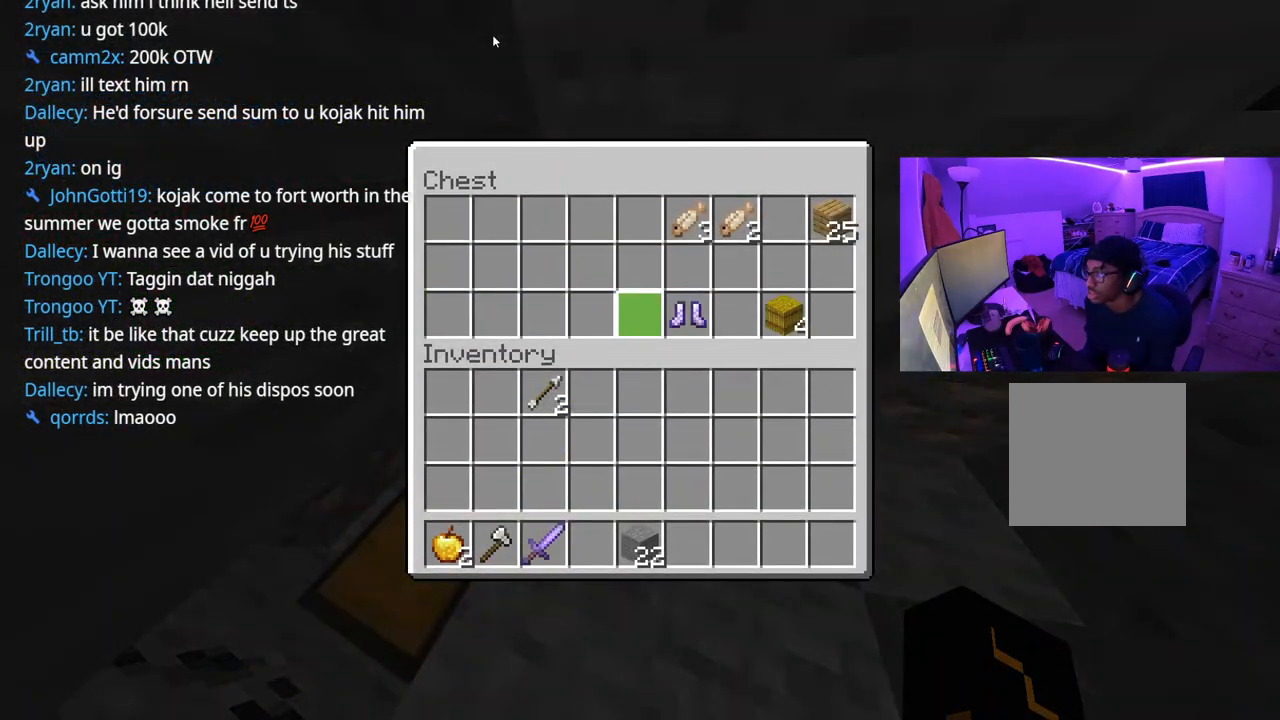
{"buttons": [], "left_stick": "center", "right_stick": "center", "events": [[50, "DPAD_RIGHT", "down"], [117, "DPAD_RIGHT", "up"], [167, "Y", "down"], [217, "DPAD_UP", "down"], [217, "Y", "up"], [317, "DPAD_UP", "up"], [400, "DPAD_UP", "down"], [483, "DPAD_UP", "up"]]}
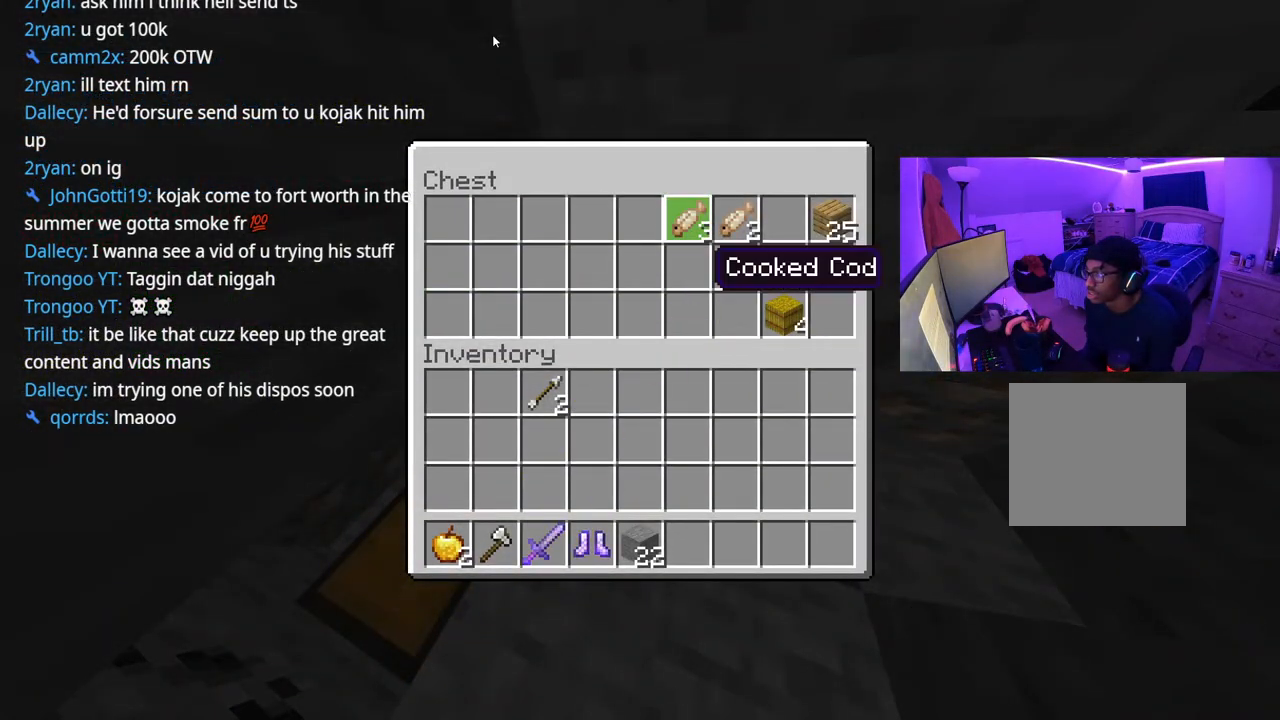
{"buttons": [], "left_stick": "down-left", "right_stick": "left", "events": [[83, "DPAD_RIGHT", "down"], [133, "DPAD_RIGHT", "up"], [200, "B", "down"], [267, "B", "up"], [333, "left_stick", "down-left"], [333, "right_stick", "down-left"], [400, "right_stick", "left"]]}
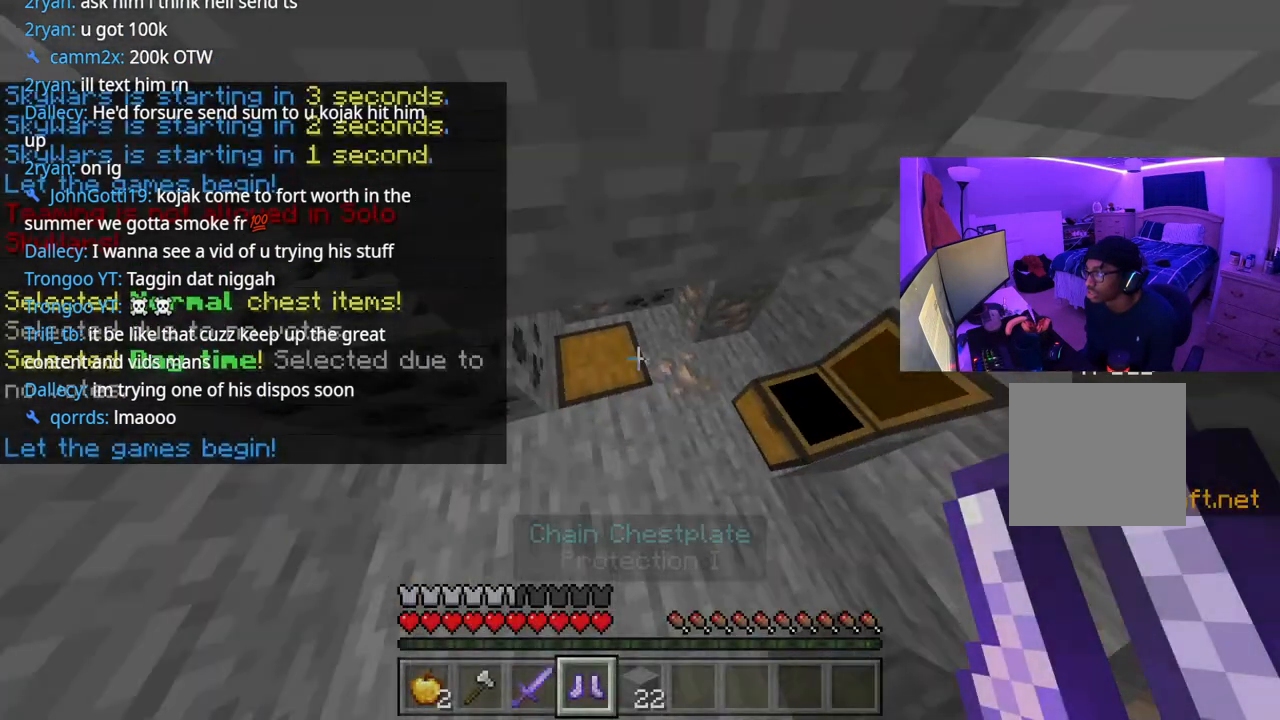
{"buttons": [], "left_stick": "up-left", "right_stick": "down", "events": [[100, "left_stick", "up-left"], [150, "L2", "down"], [250, "L2", "up"], [283, "R1", "down"], [367, "R1", "up"], [367, "right_stick", "down"], [450, "R1", "down"], [500, "R1", "up"]]}
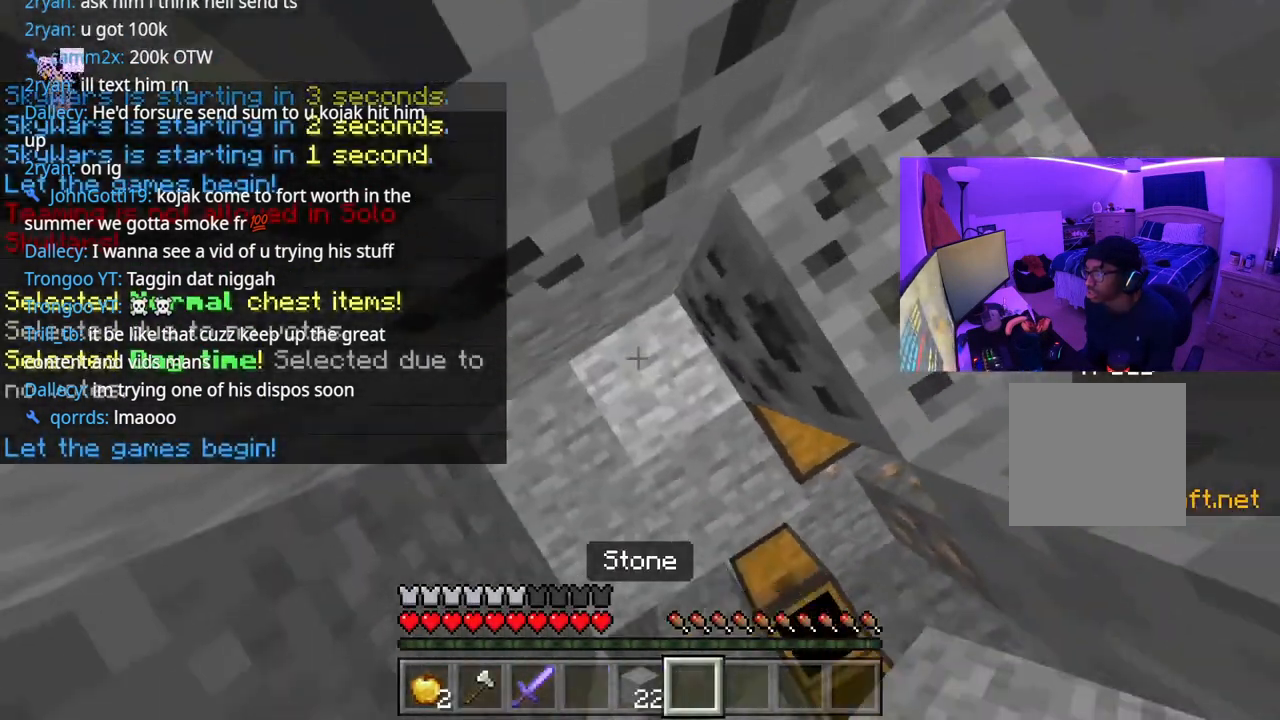
{"buttons": ["A"], "left_stick": "up", "right_stick": "center", "events": [[17, "A", "down"], [50, "right_stick", "center"], [233, "L1", "down"], [300, "L1", "up"], [383, "L2", "down"], [433, "left_stick", "up"], [483, "L2", "up"]]}
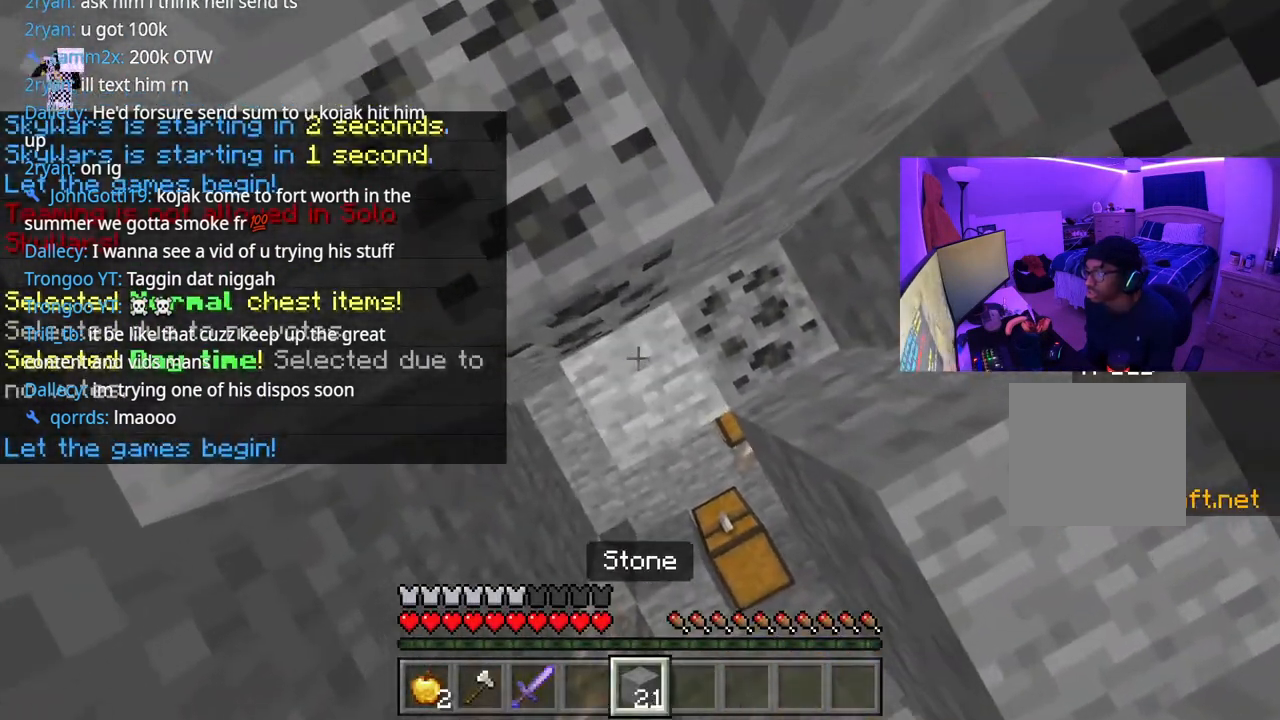
{"buttons": [], "left_stick": "up-left", "right_stick": "center", "events": [[33, "L2", "down"], [117, "L2", "up"], [117, "left_stick", "up-left"], [167, "right_stick", "up"], [317, "right_stick", "center"], [333, "A", "up"]]}
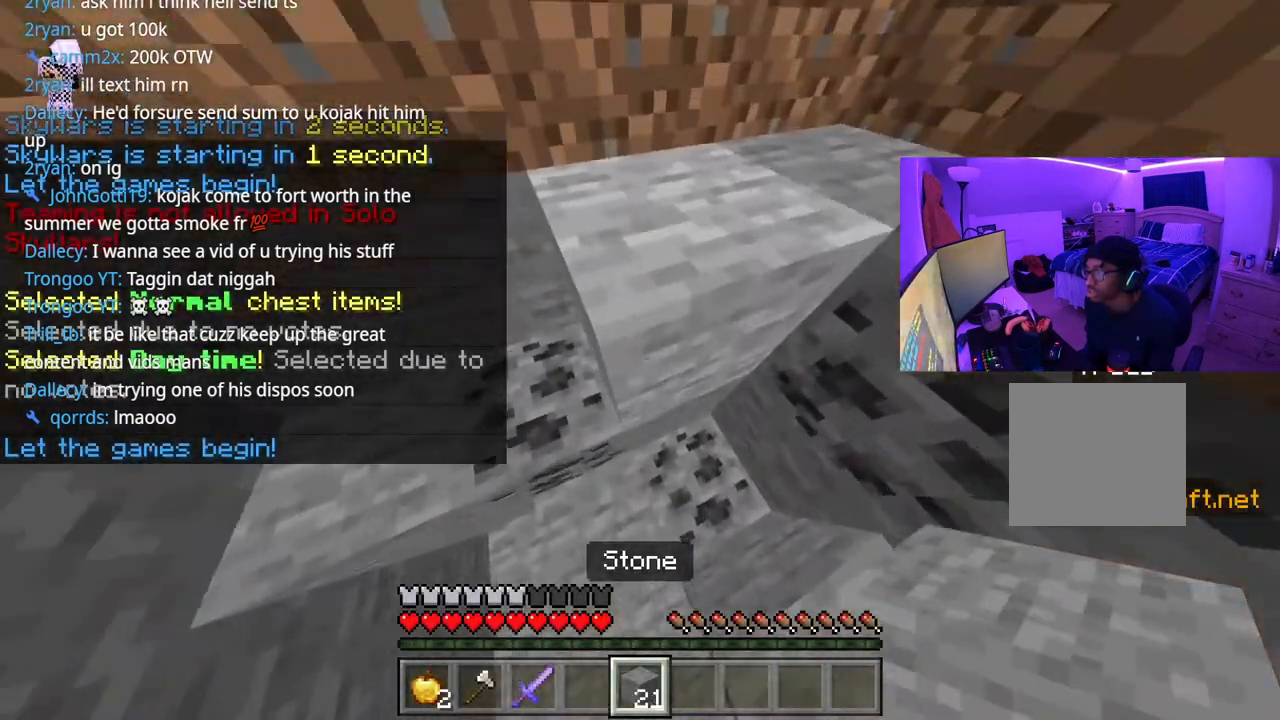
{"buttons": [], "left_stick": "up-left", "right_stick": "center", "events": [[67, "right_stick", "up"], [133, "A", "down"], [283, "A", "up"], [500, "right_stick", "center"]]}
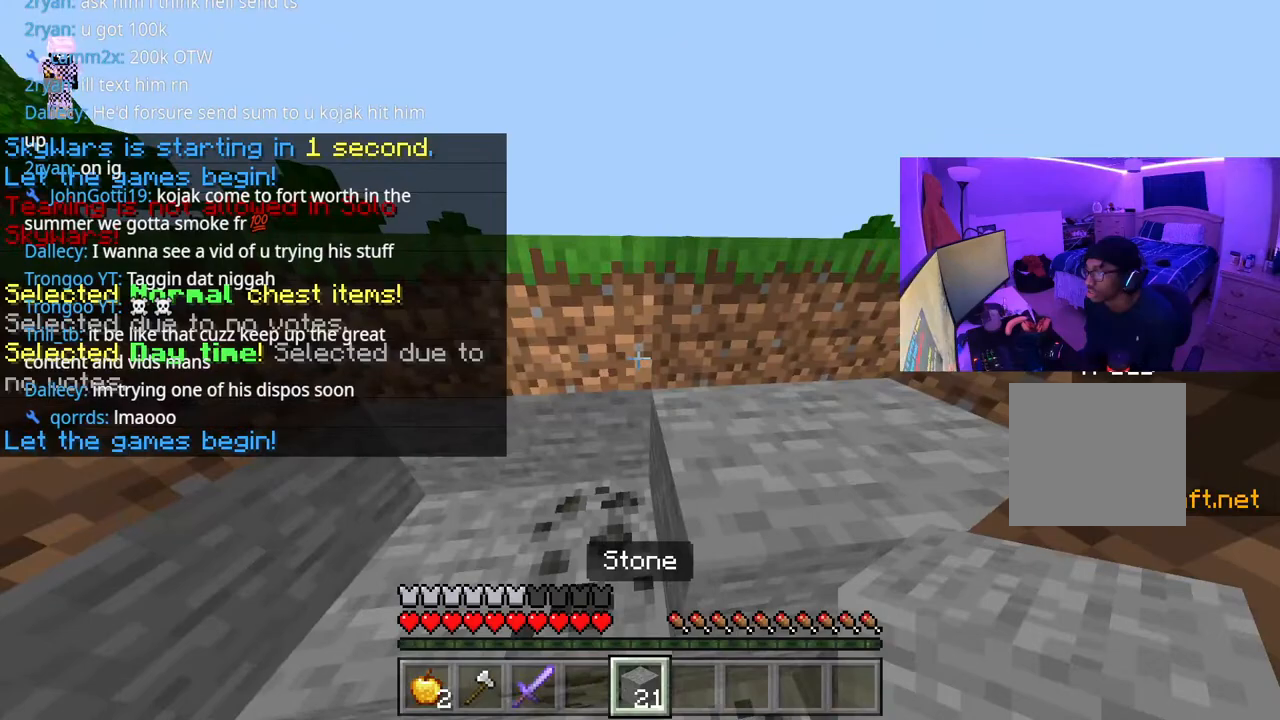
{"buttons": [], "left_stick": "up-left", "right_stick": "center", "events": [[117, "A", "down"], [150, "left_stick", "up"], [150, "right_stick", "right"], [283, "left_stick", "up-left"], [283, "right_stick", "center"], [300, "A", "up"]]}
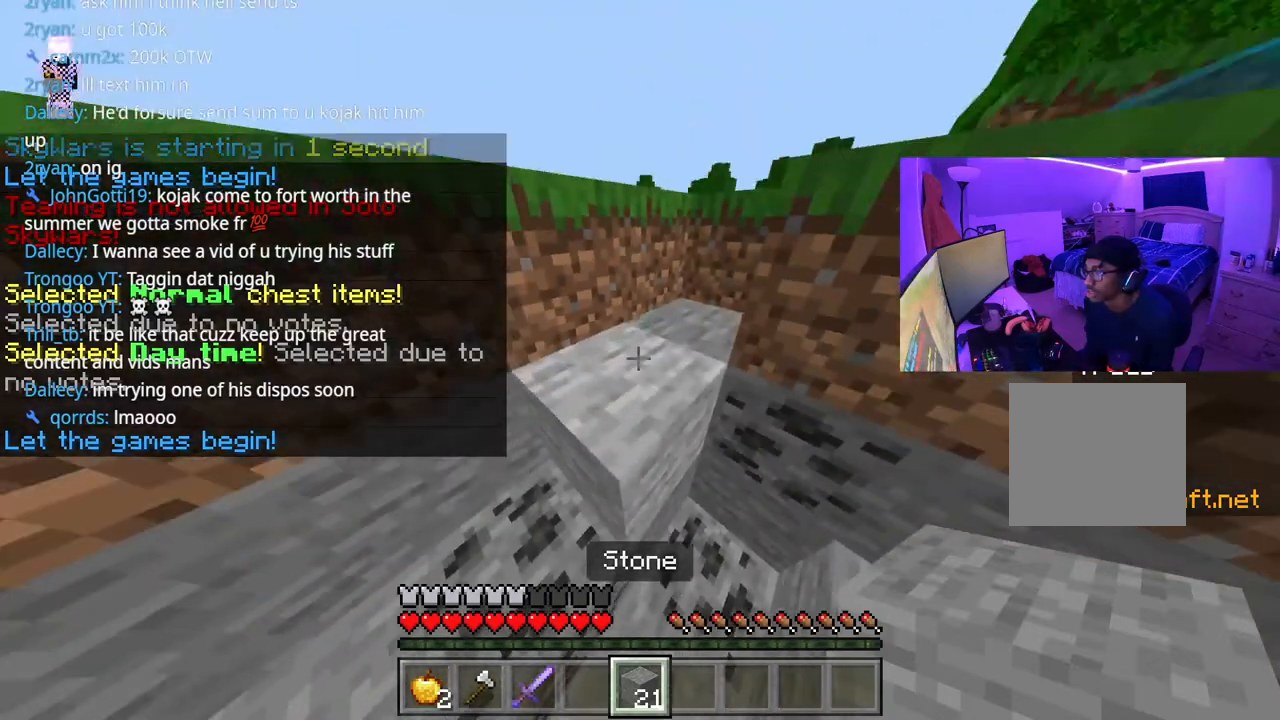
{"buttons": [], "left_stick": "up-left", "right_stick": "center", "events": [[267, "left_stick", "left"], [300, "right_stick", "left"], [383, "left_stick", "up-left"], [417, "A", "down"], [467, "right_stick", "center"], [500, "A", "up"]]}
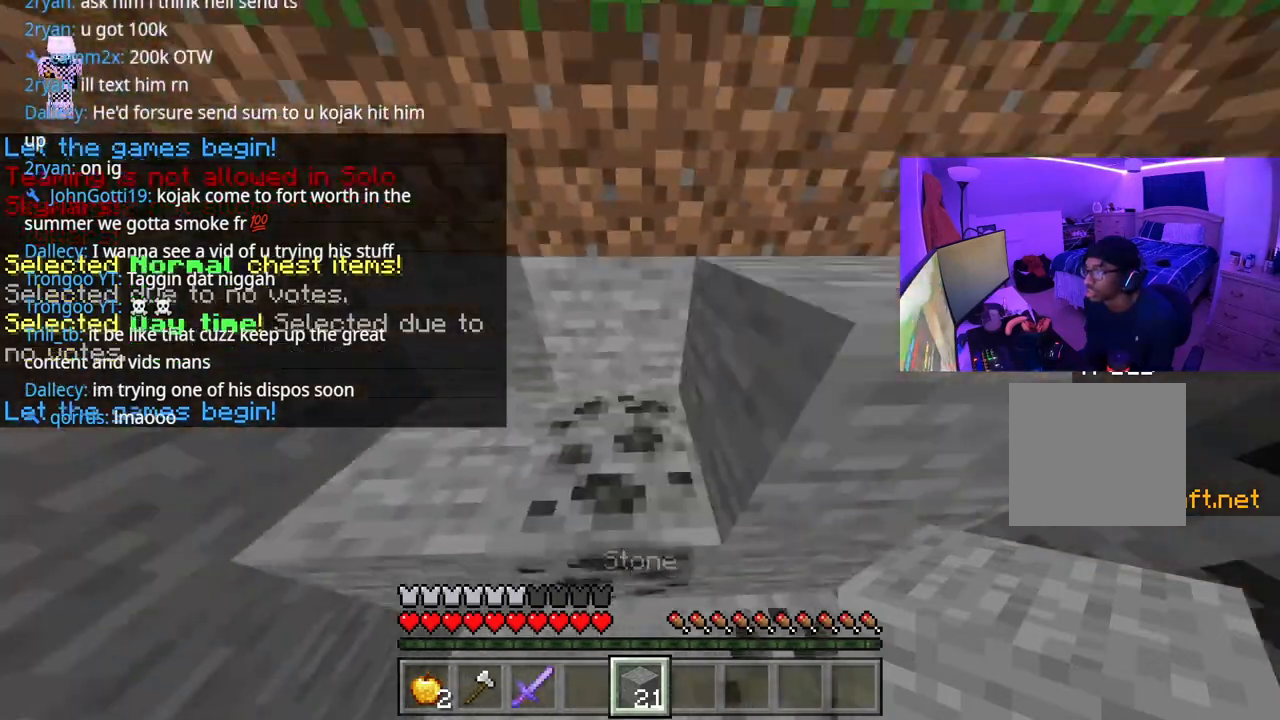
{"buttons": ["A"], "left_stick": "up", "right_stick": "center", "events": [[133, "left_stick", "up"], [233, "right_stick", "right"], [367, "right_stick", "center"], [400, "A", "down"]]}
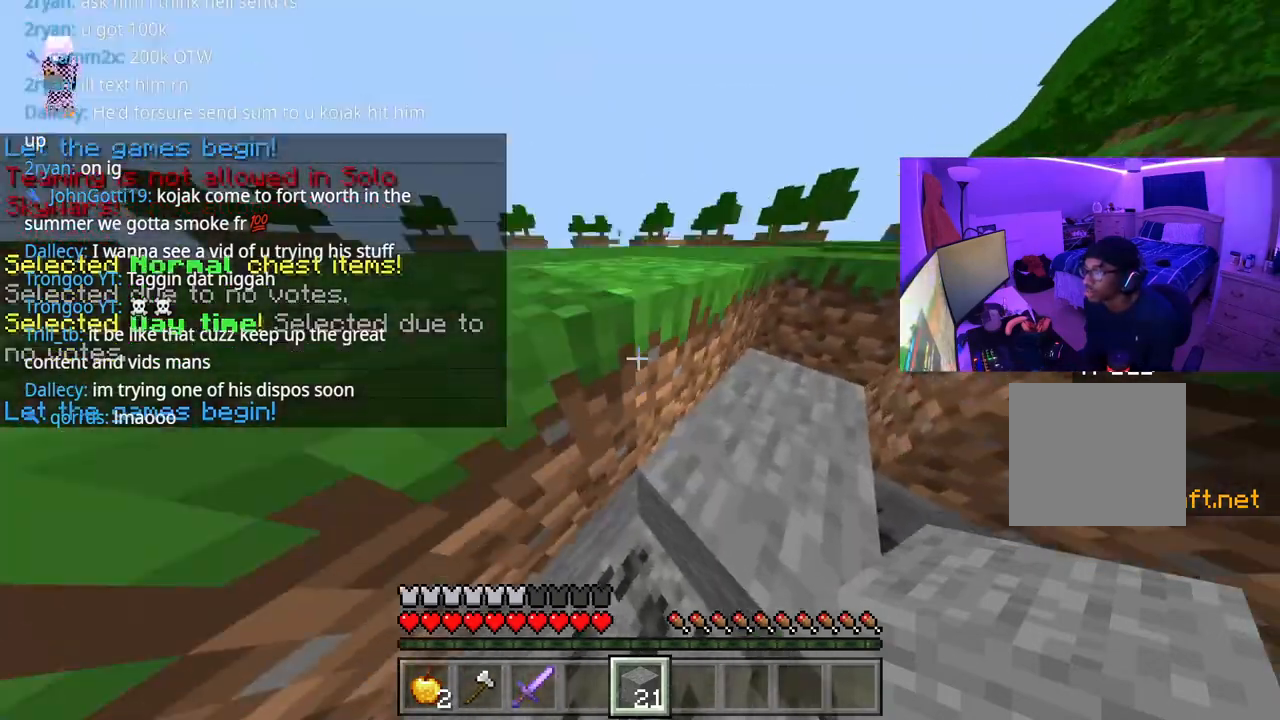
{"buttons": ["A"], "left_stick": "up-right", "right_stick": "center", "events": [[33, "A", "up"], [117, "left_stick", "up-right"], [283, "right_stick", "left"], [383, "A", "down"], [500, "right_stick", "center"]]}
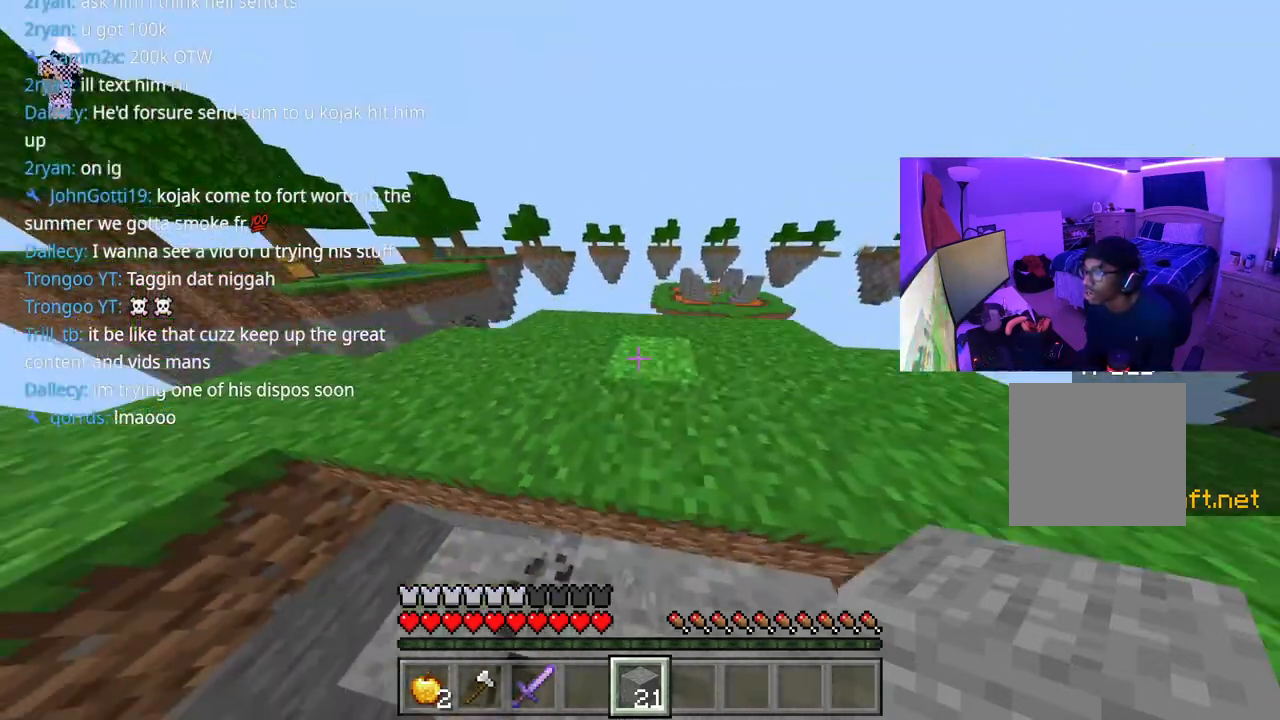
{"buttons": [], "left_stick": "up-right", "right_stick": "center", "events": [[33, "A", "up"]]}
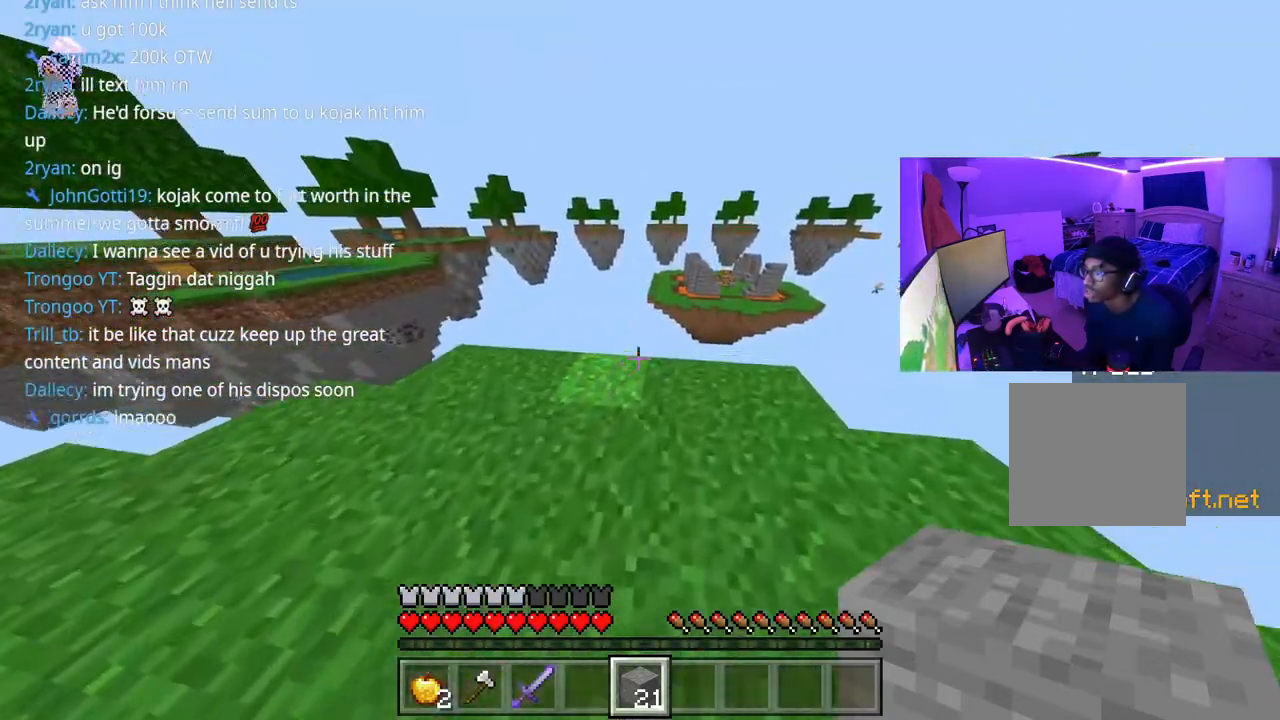
{"buttons": [], "left_stick": "center", "right_stick": "down", "events": [[33, "right_stick", "down-right"], [100, "right_stick", "center"], [350, "right_stick", "left"], [367, "left_stick", "center"], [400, "right_stick", "down"]]}